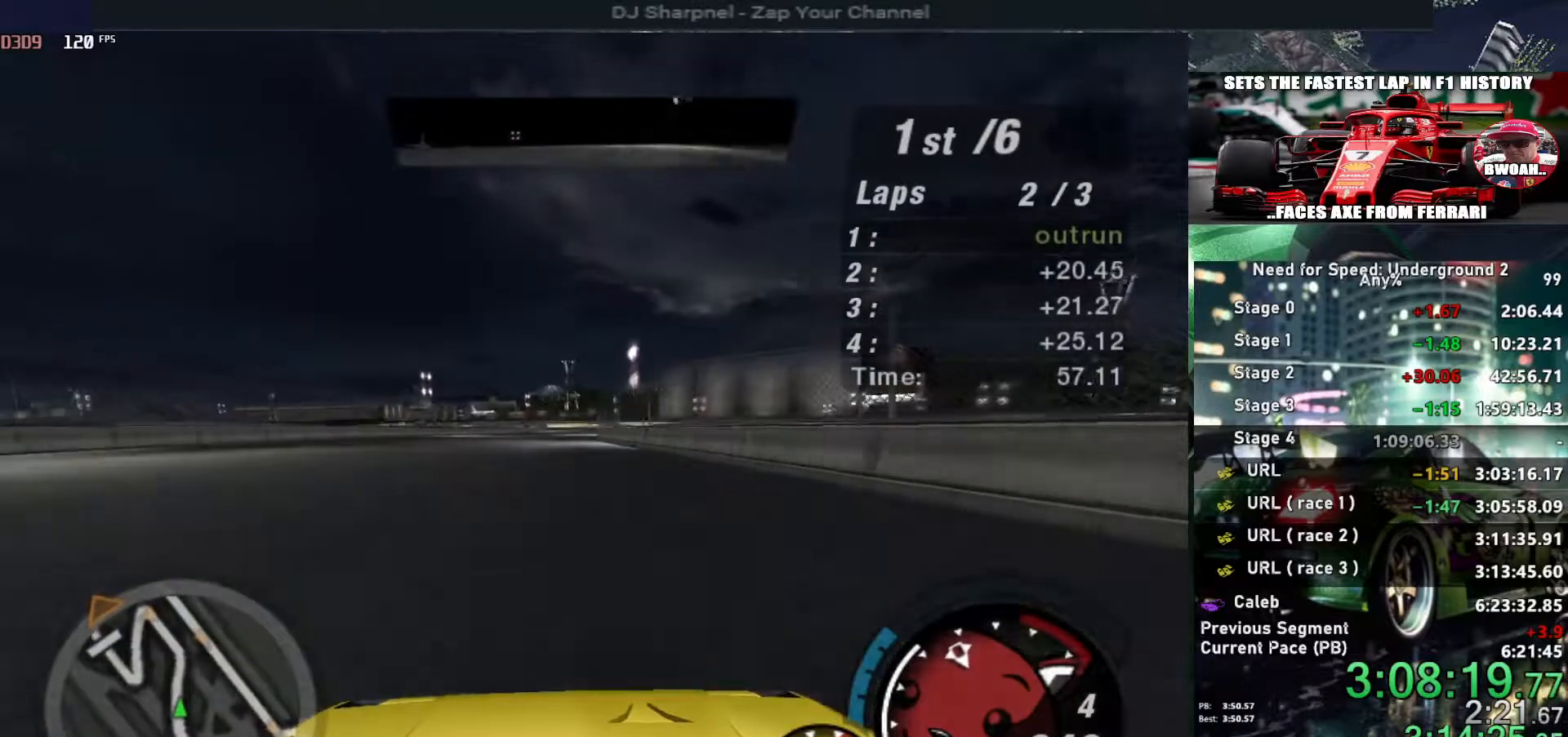
Gameplay with keyboard; each line is a JSON object with the keys held at the frame after it. "events" lists presses ("down") and releases ("up") of "alt", "ctrl", "down", "escape", "left", "r", "return", "right", "shift", "space", "super", "t", "tab", "u" and "up" between this image and that frame as [ms after this image, input, new state], when the widget could be followed in between. No other keys are recorded. Mouse input is not recorded.
{"keys": ["up"], "events": []}
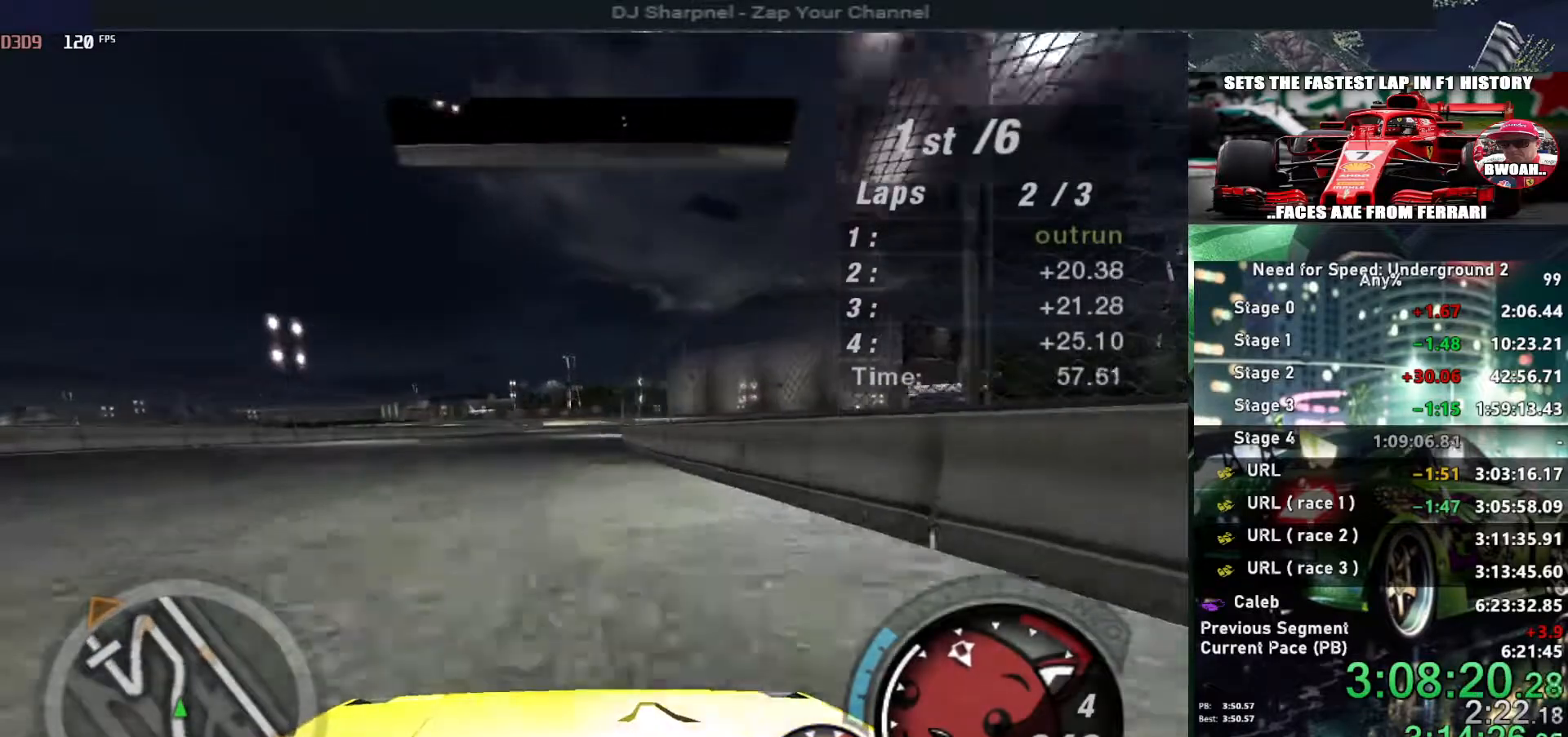
{"keys": ["up"], "events": []}
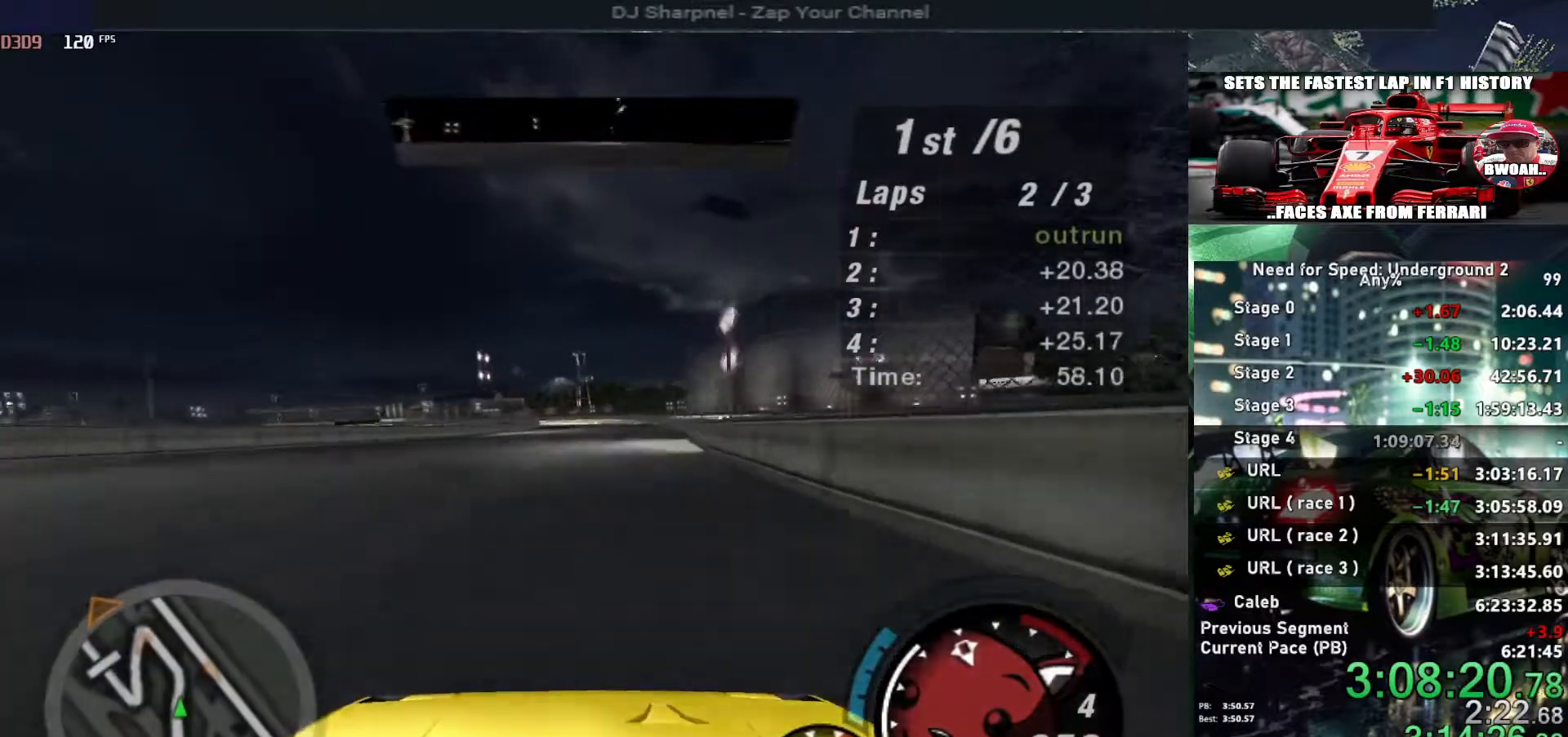
{"keys": ["up"], "events": []}
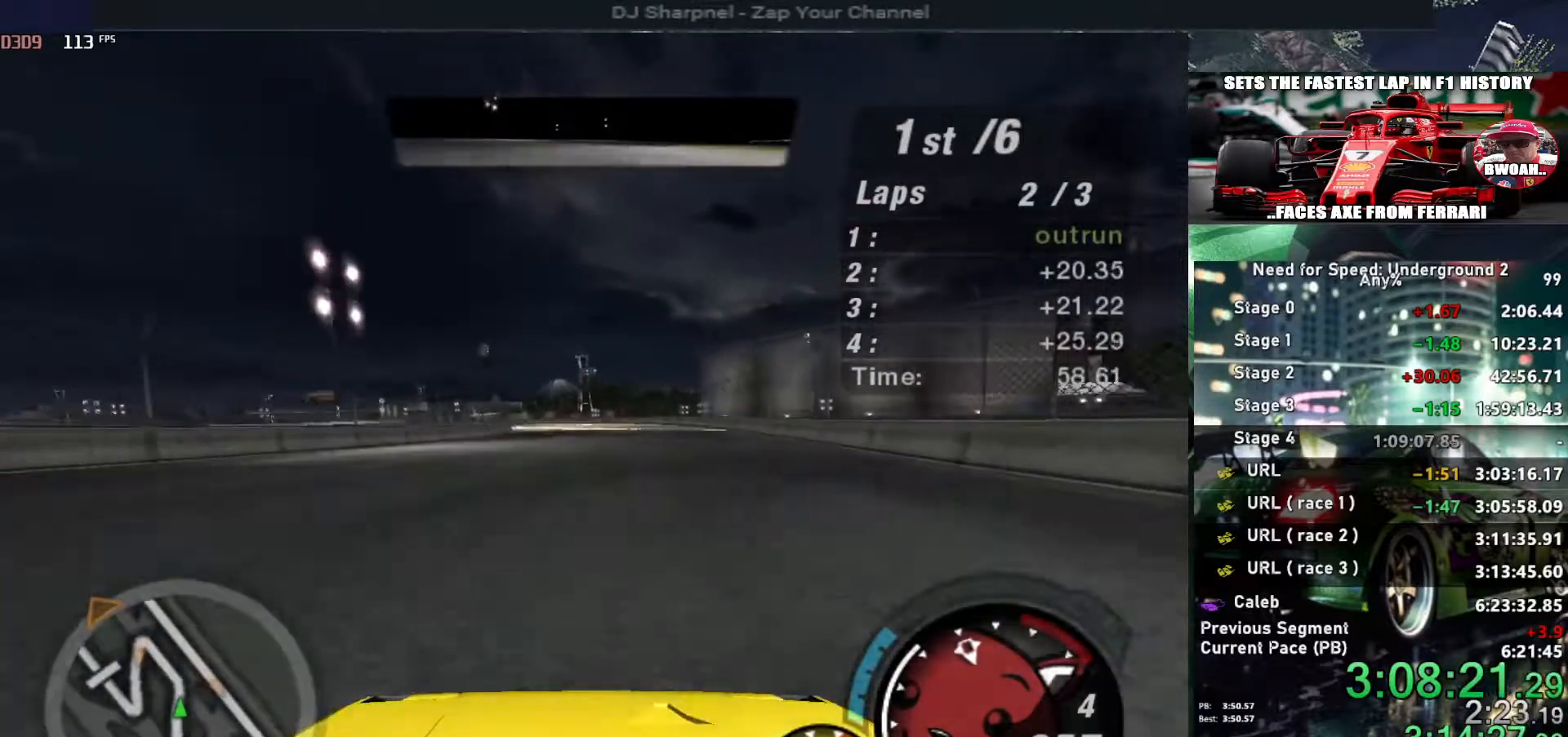
{"keys": ["up"], "events": [[267, "left", "down"], [417, "left", "up"]]}
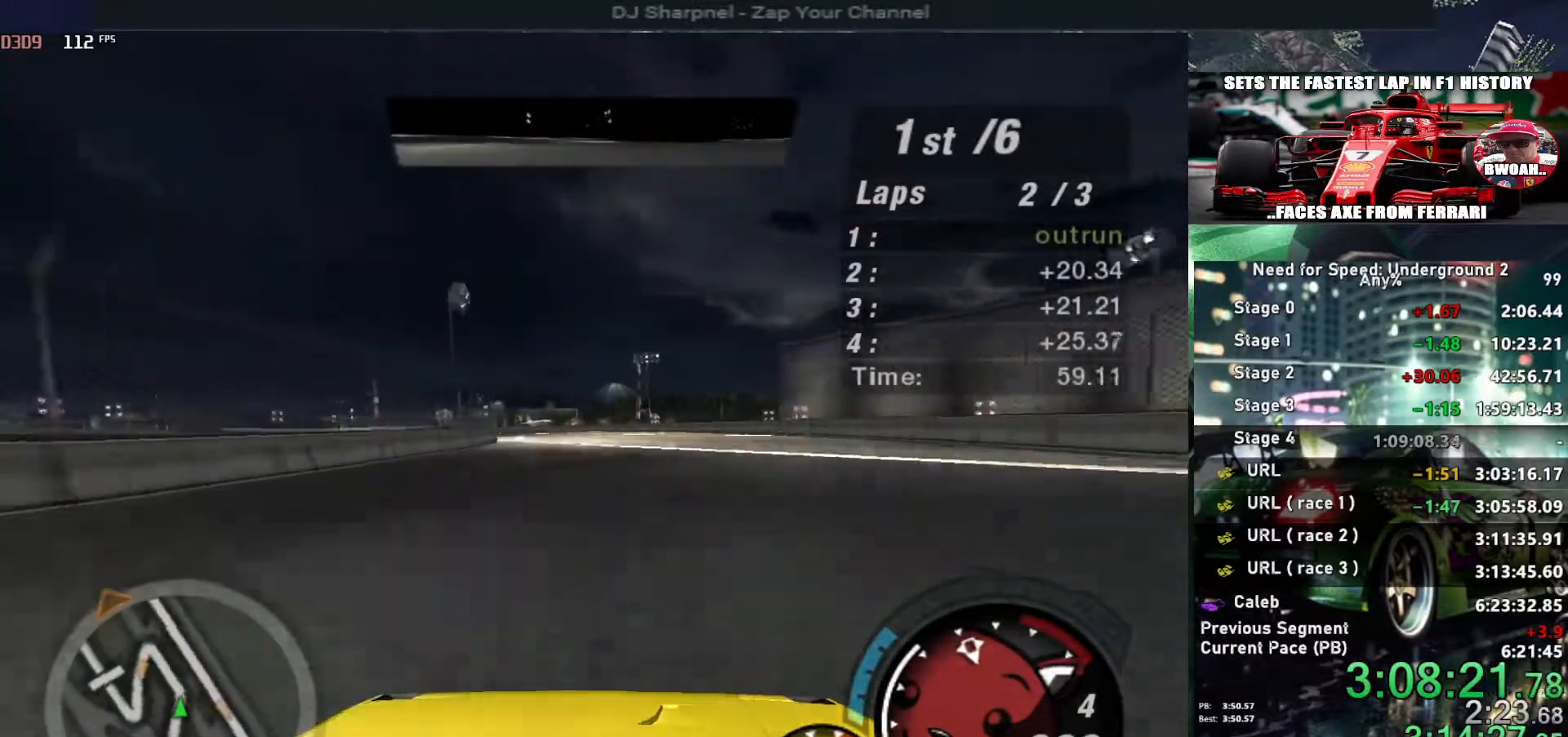
{"keys": ["up"], "events": [[200, "left", "down"], [284, "left", "up"]]}
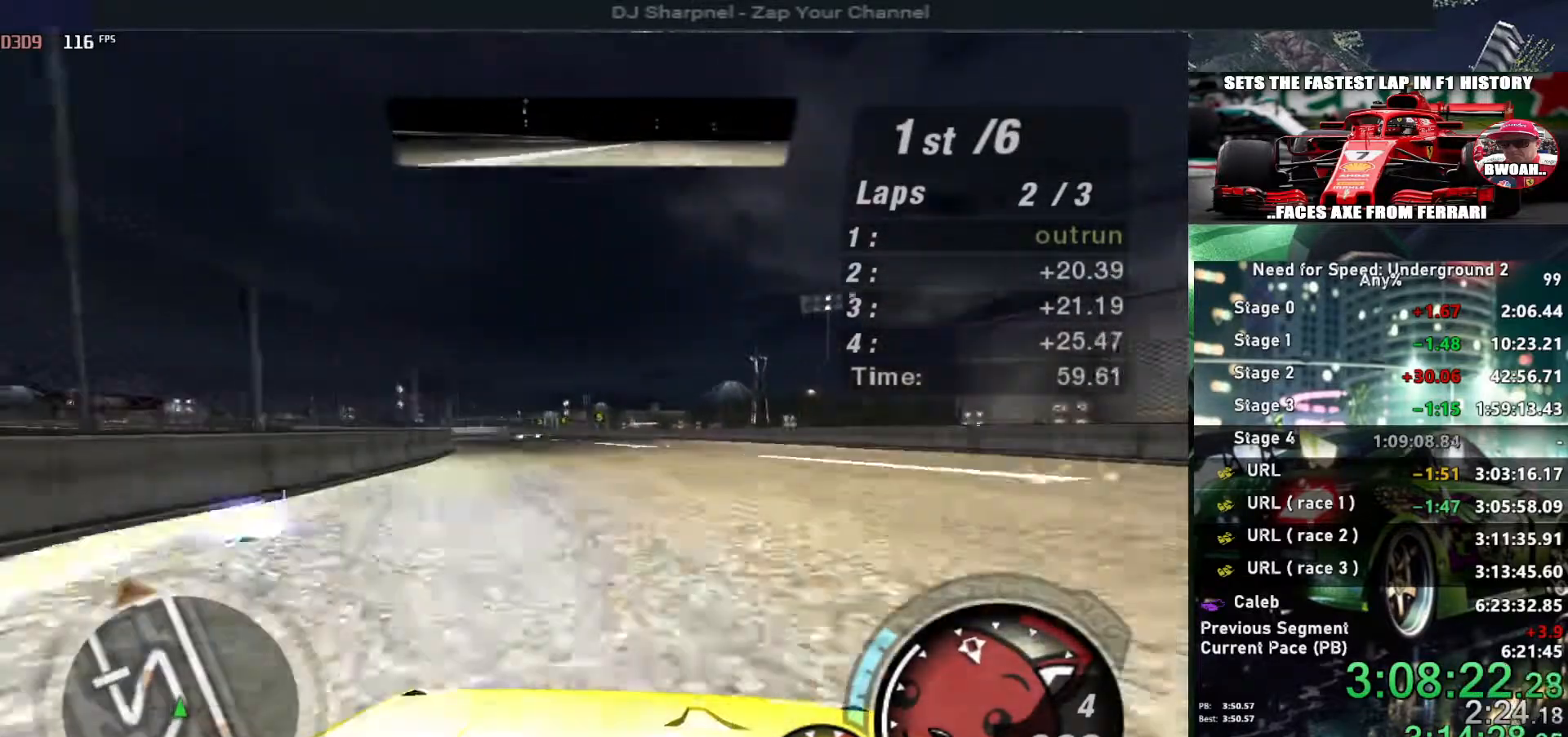
{"keys": ["up"], "events": [[67, "left", "down"], [200, "left", "up"], [350, "left", "down"], [450, "left", "up"]]}
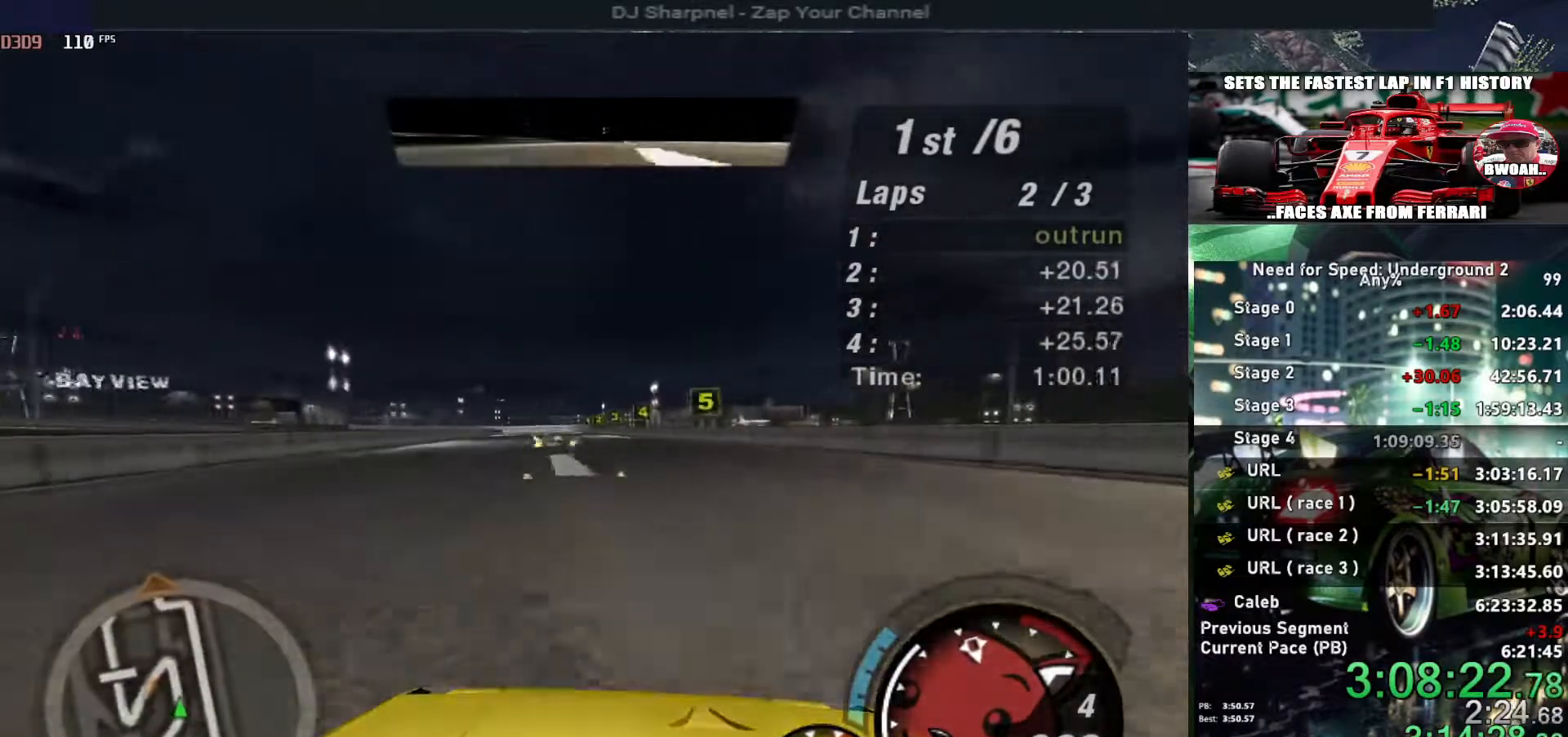
{"keys": ["up"], "events": [[267, "left", "down"], [367, "left", "up"]]}
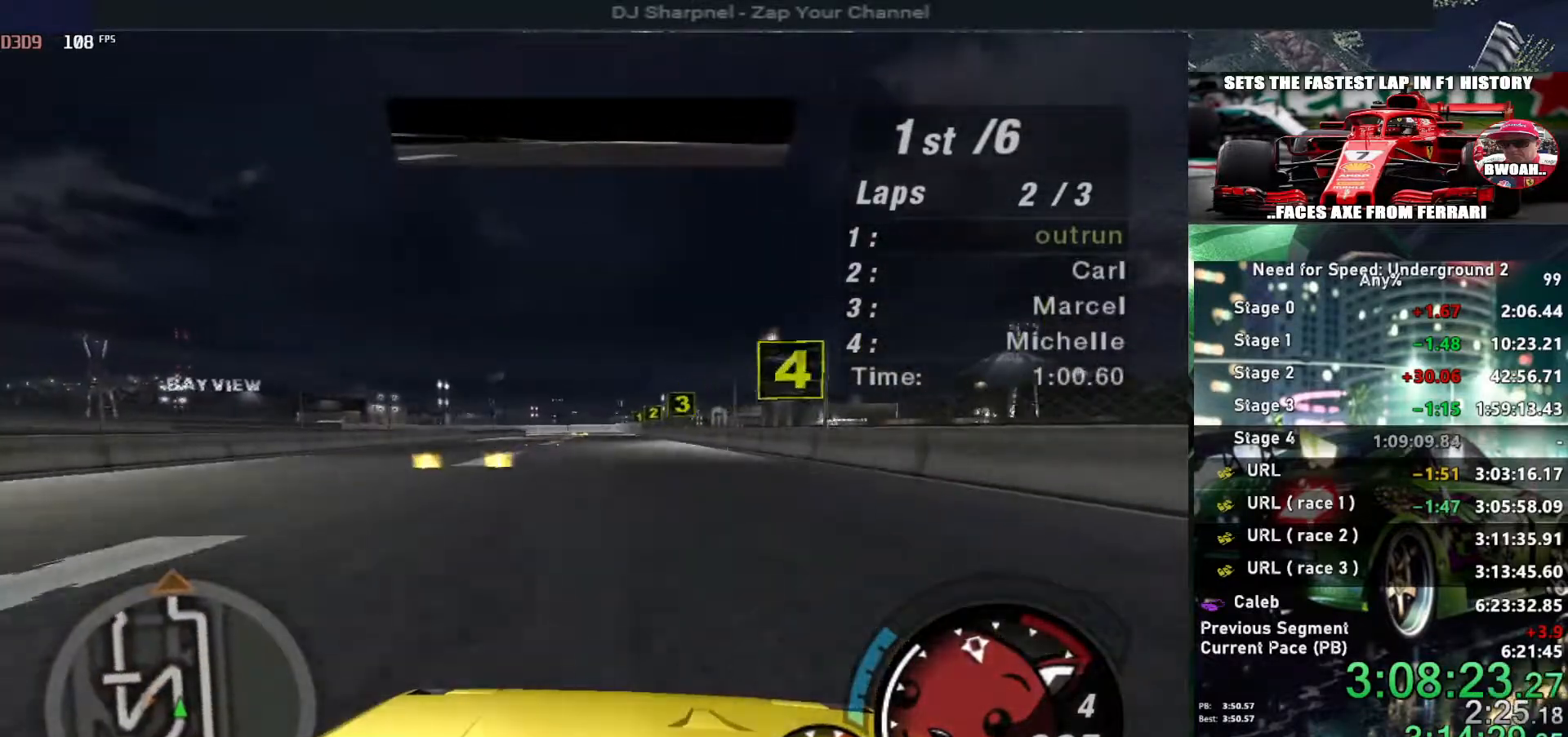
{"keys": ["up"], "events": []}
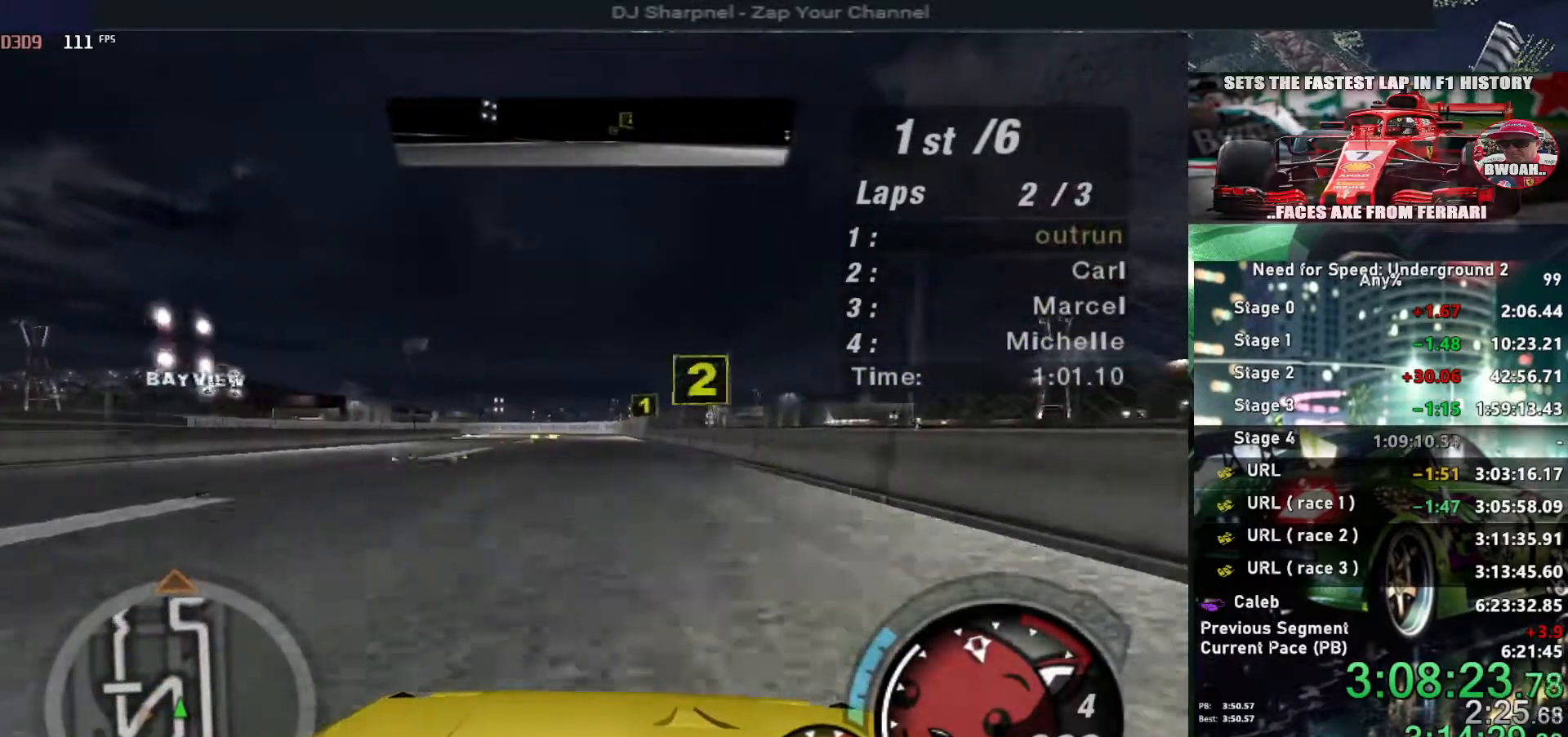
{"keys": ["left", "up"], "events": [[250, "right", "down"], [300, "right", "up"], [500, "left", "down"]]}
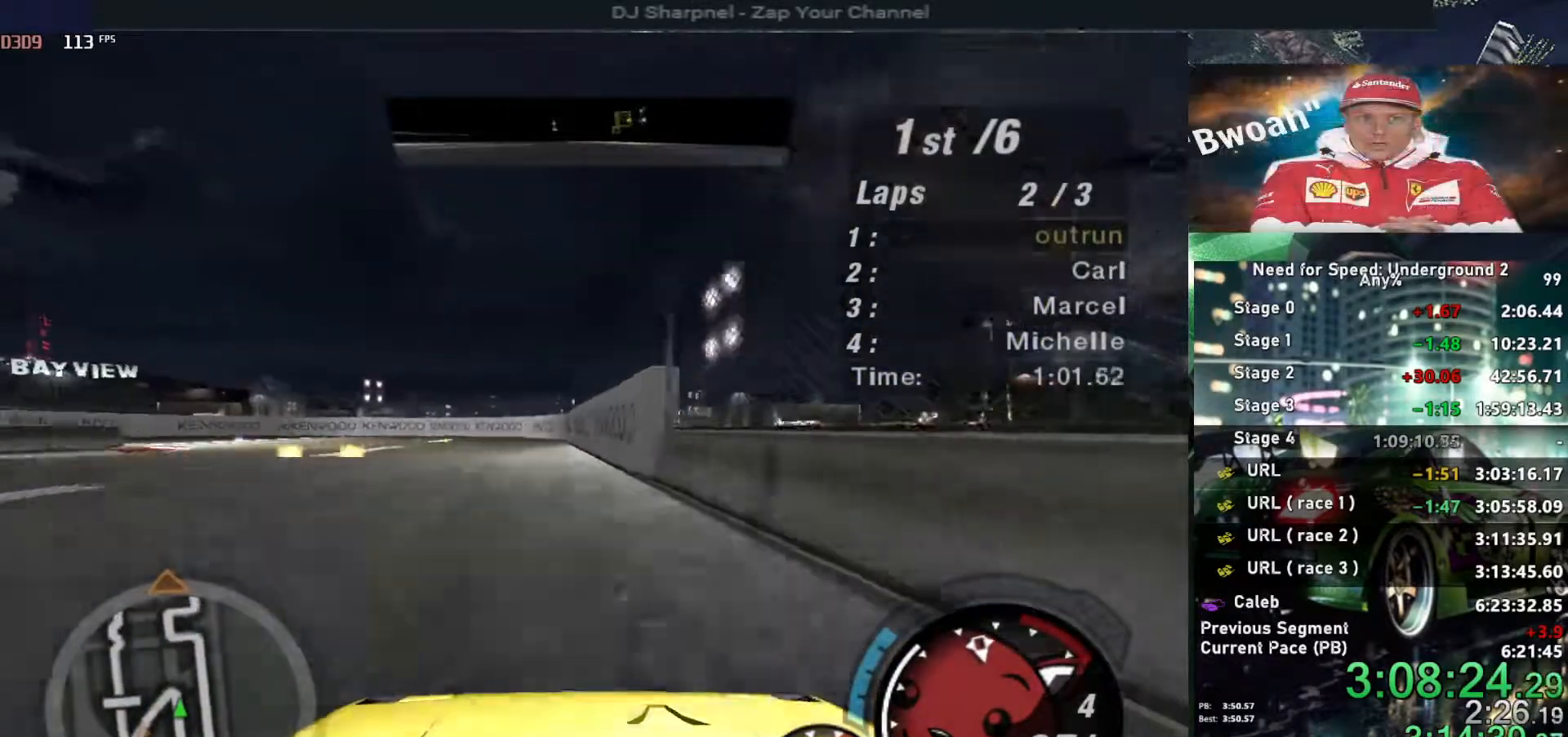
{"keys": ["left", "up"], "events": [[84, "left", "up"], [317, "left", "down"], [367, "ctrl", "down"], [450, "ctrl", "up"]]}
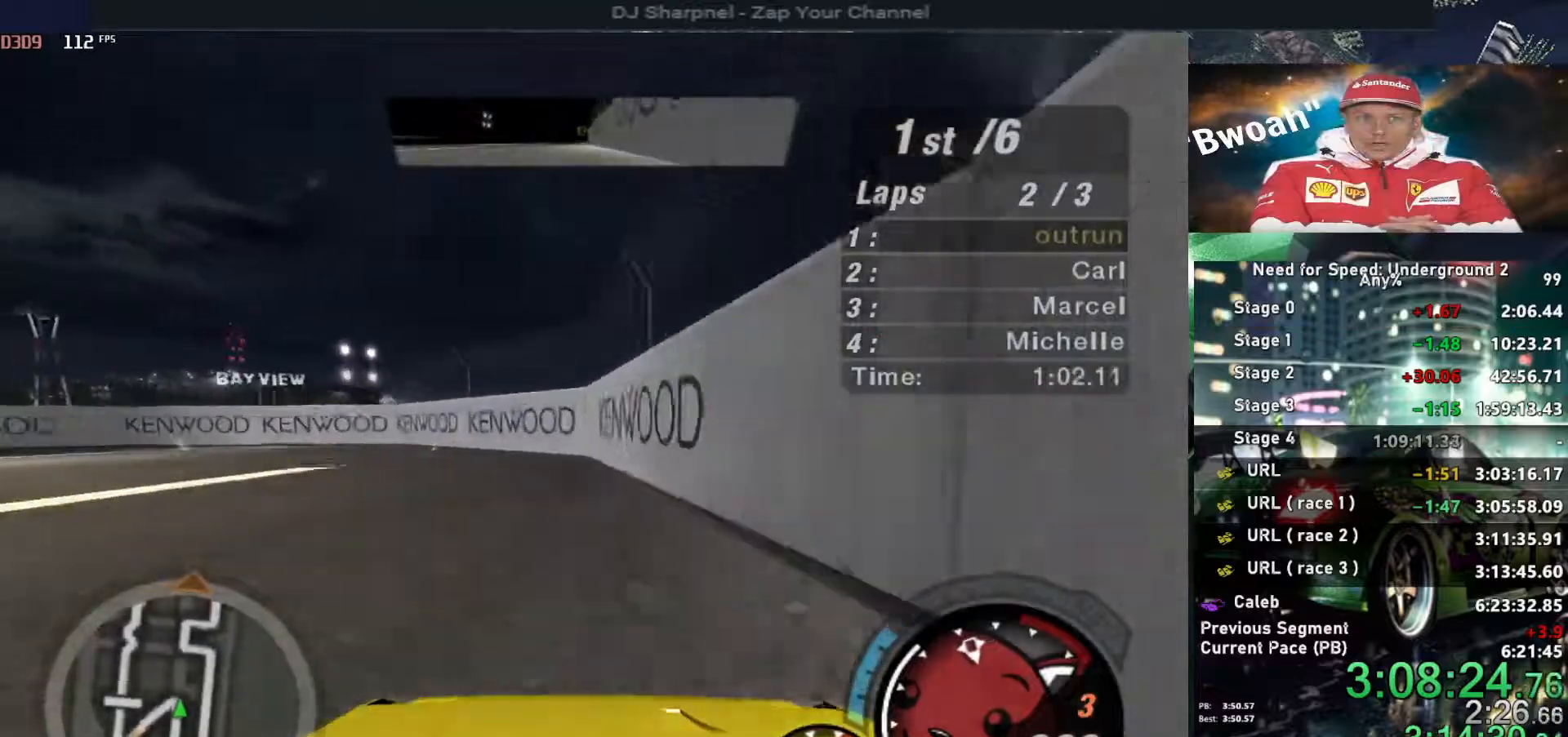
{"keys": ["left", "up"], "events": []}
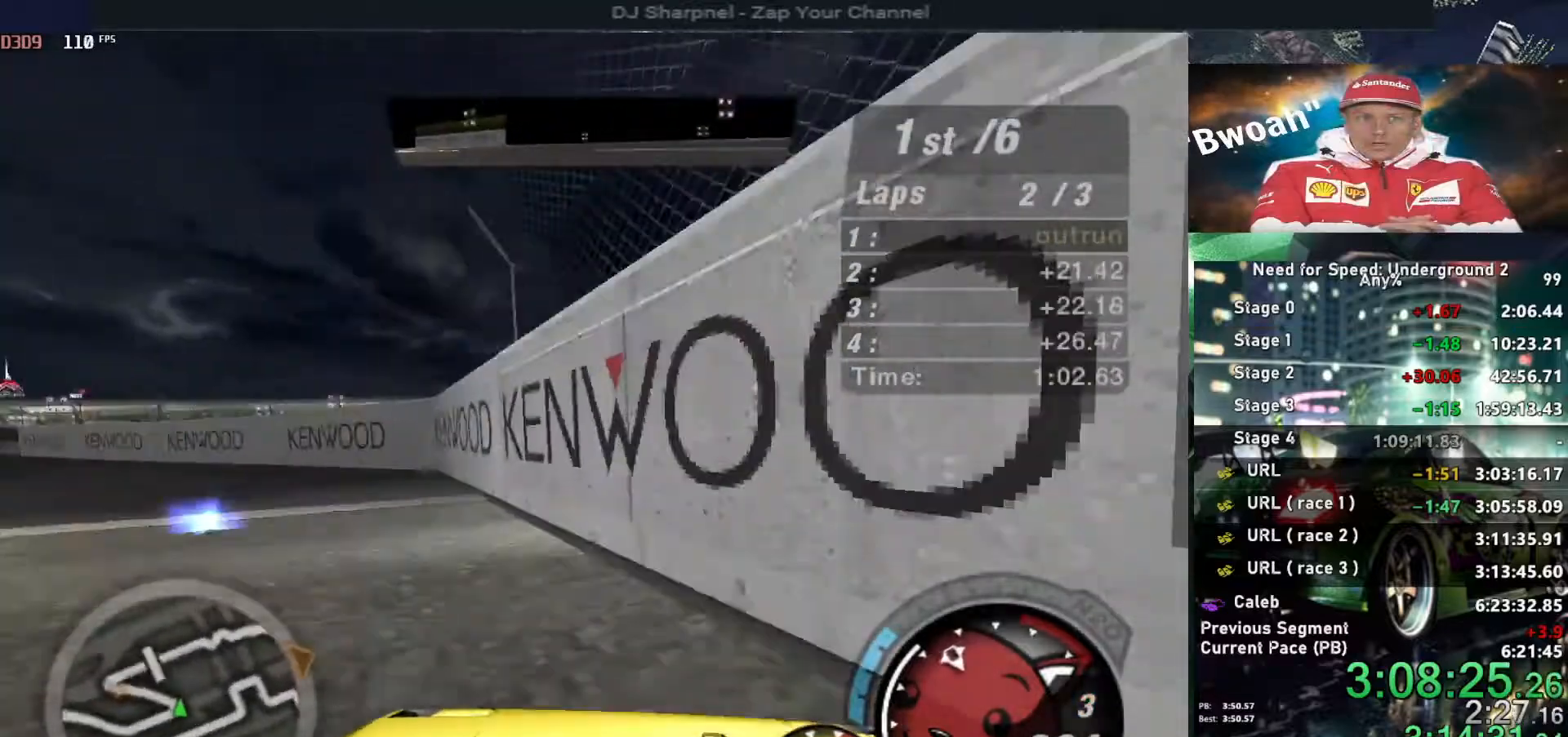
{"keys": ["up"], "events": [[317, "left", "up"]]}
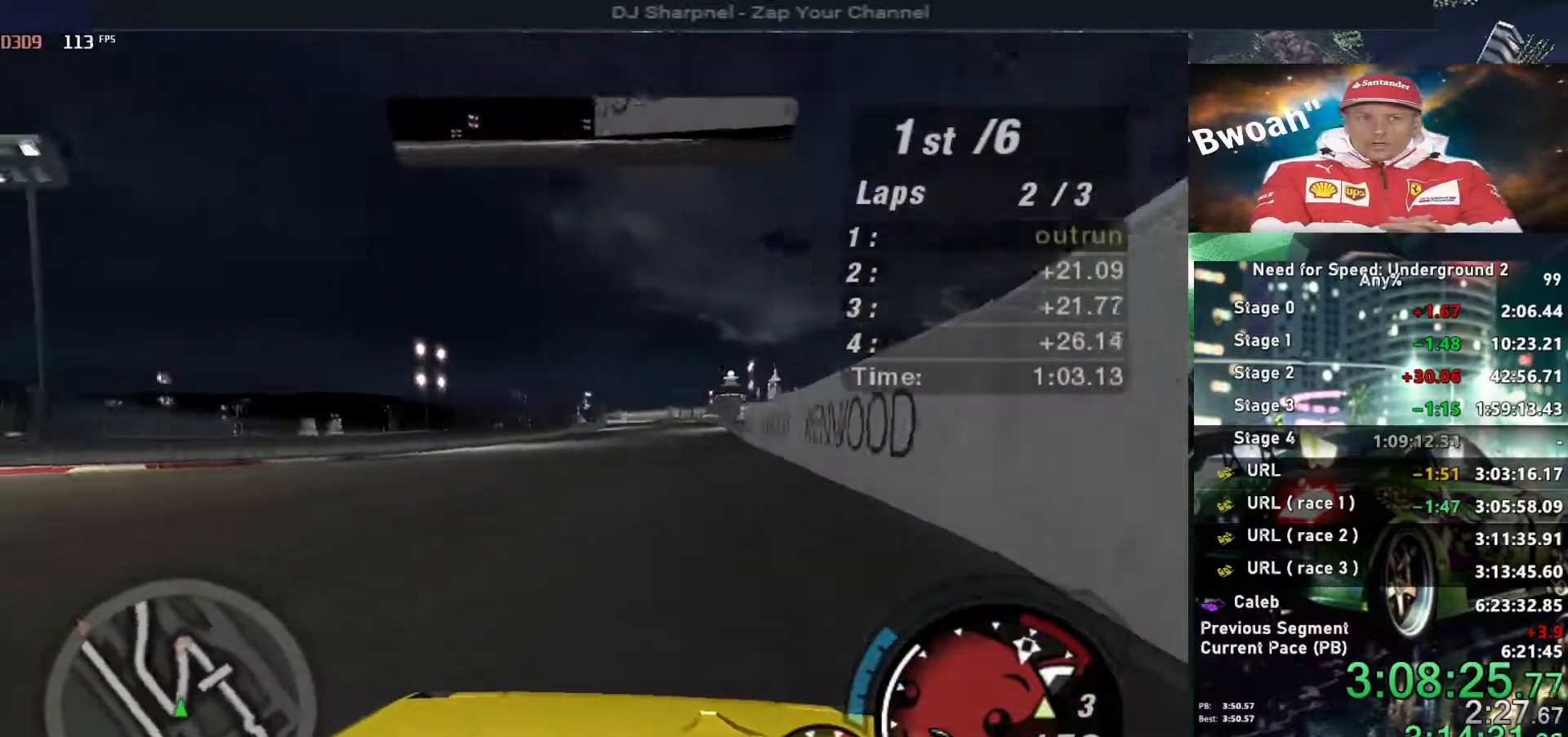
{"keys": ["right", "up"], "events": [[134, "right", "down"], [317, "right", "up"], [417, "right", "down"]]}
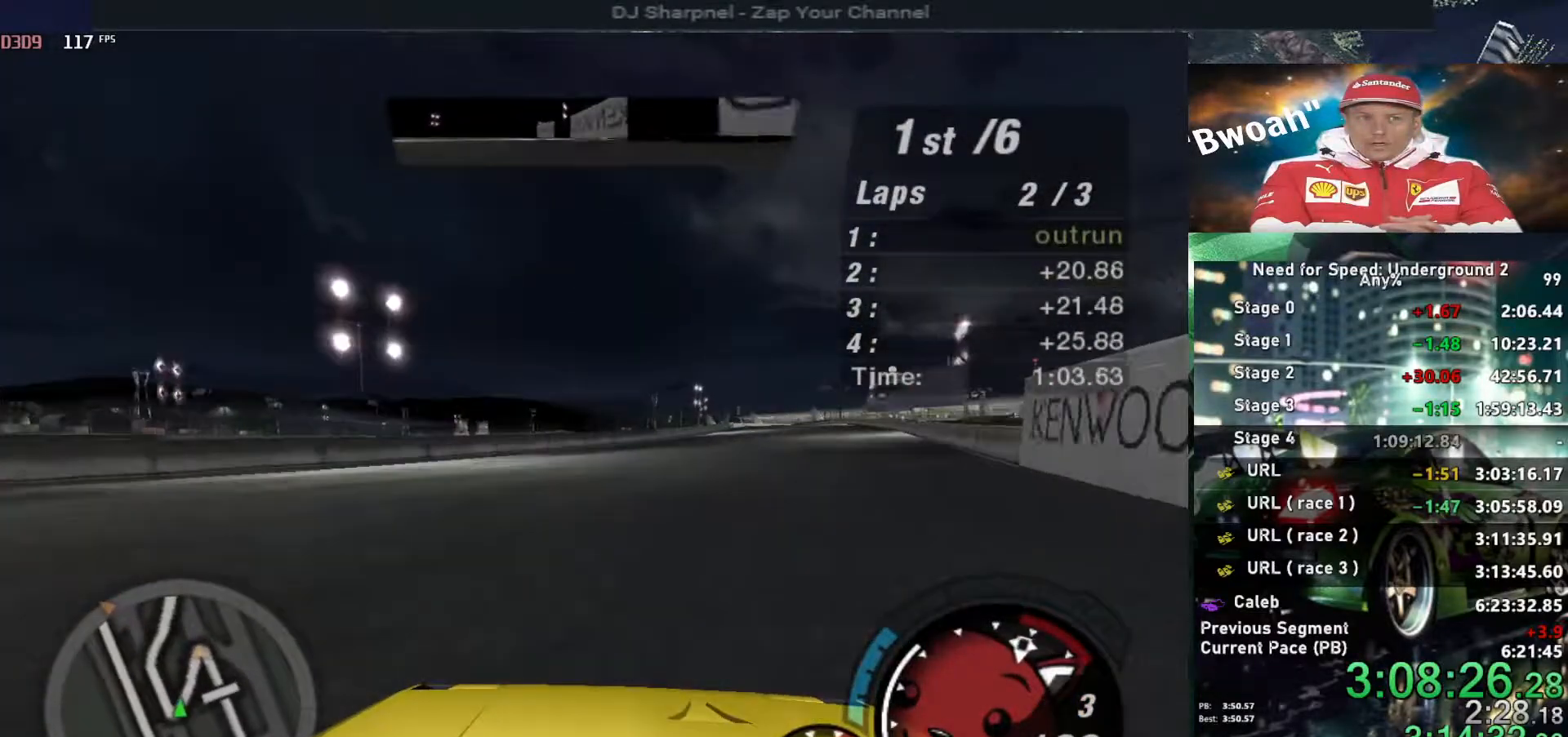
{"keys": ["up"], "events": [[184, "right", "up"], [284, "left", "down"], [384, "left", "up"]]}
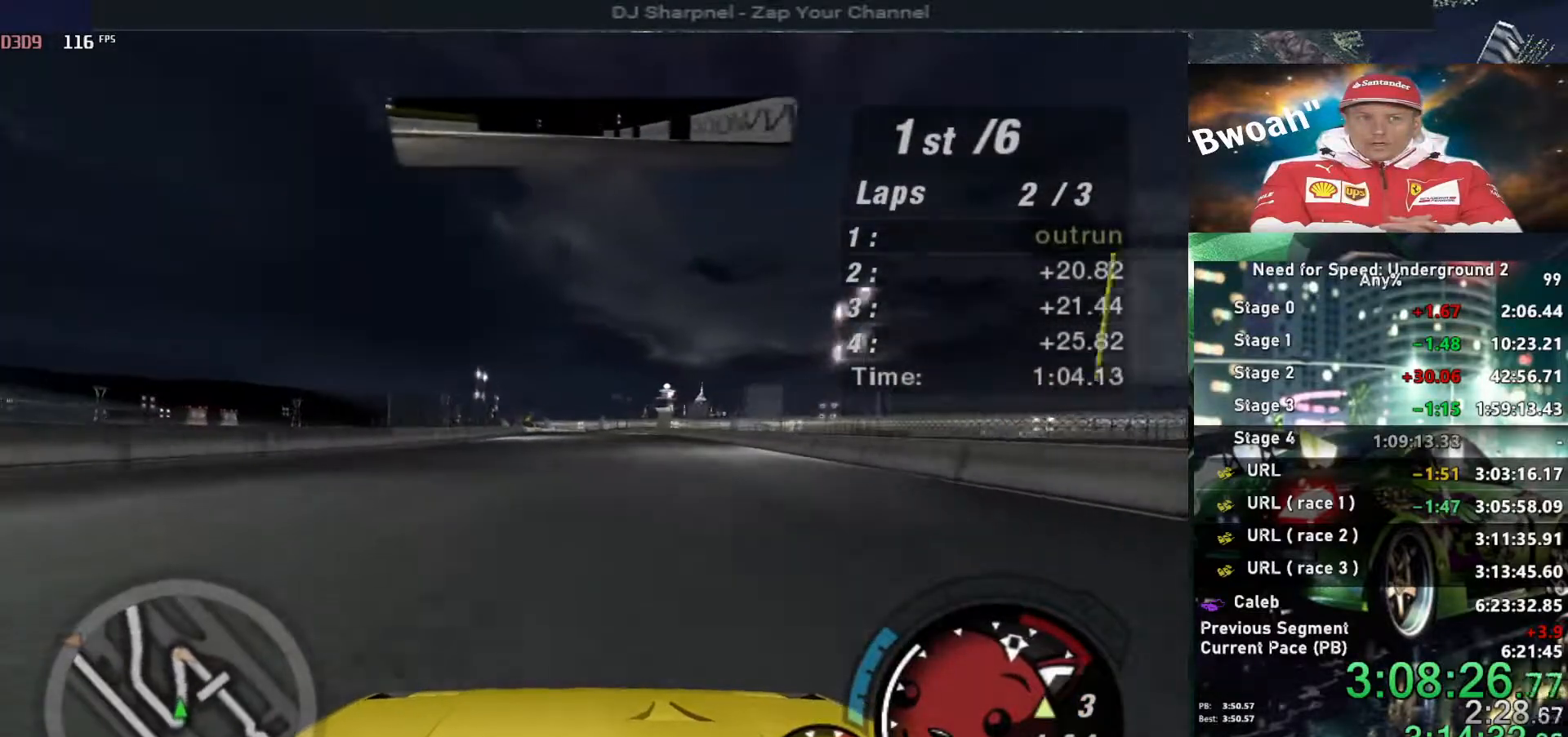
{"keys": ["up"], "events": []}
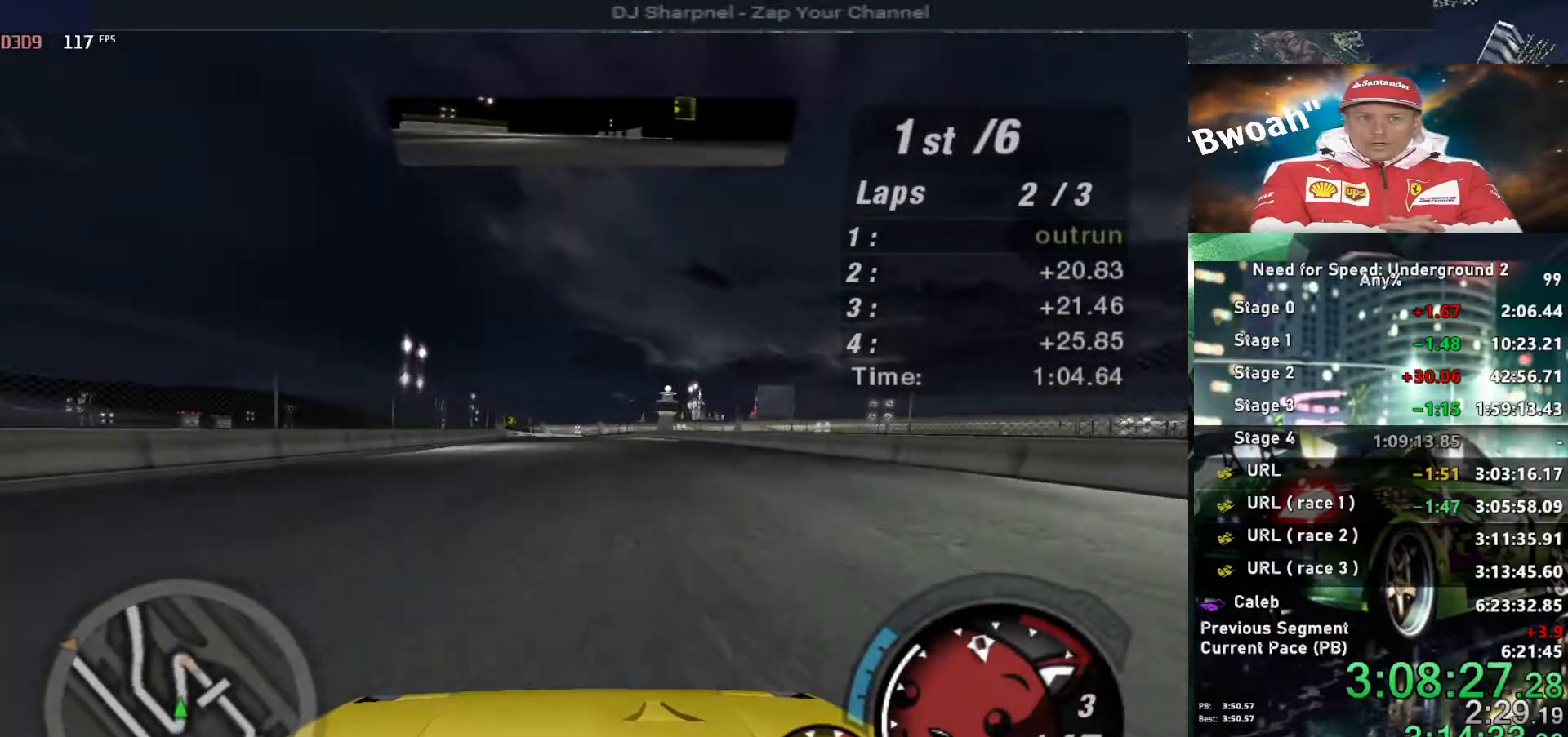
{"keys": ["up"], "events": []}
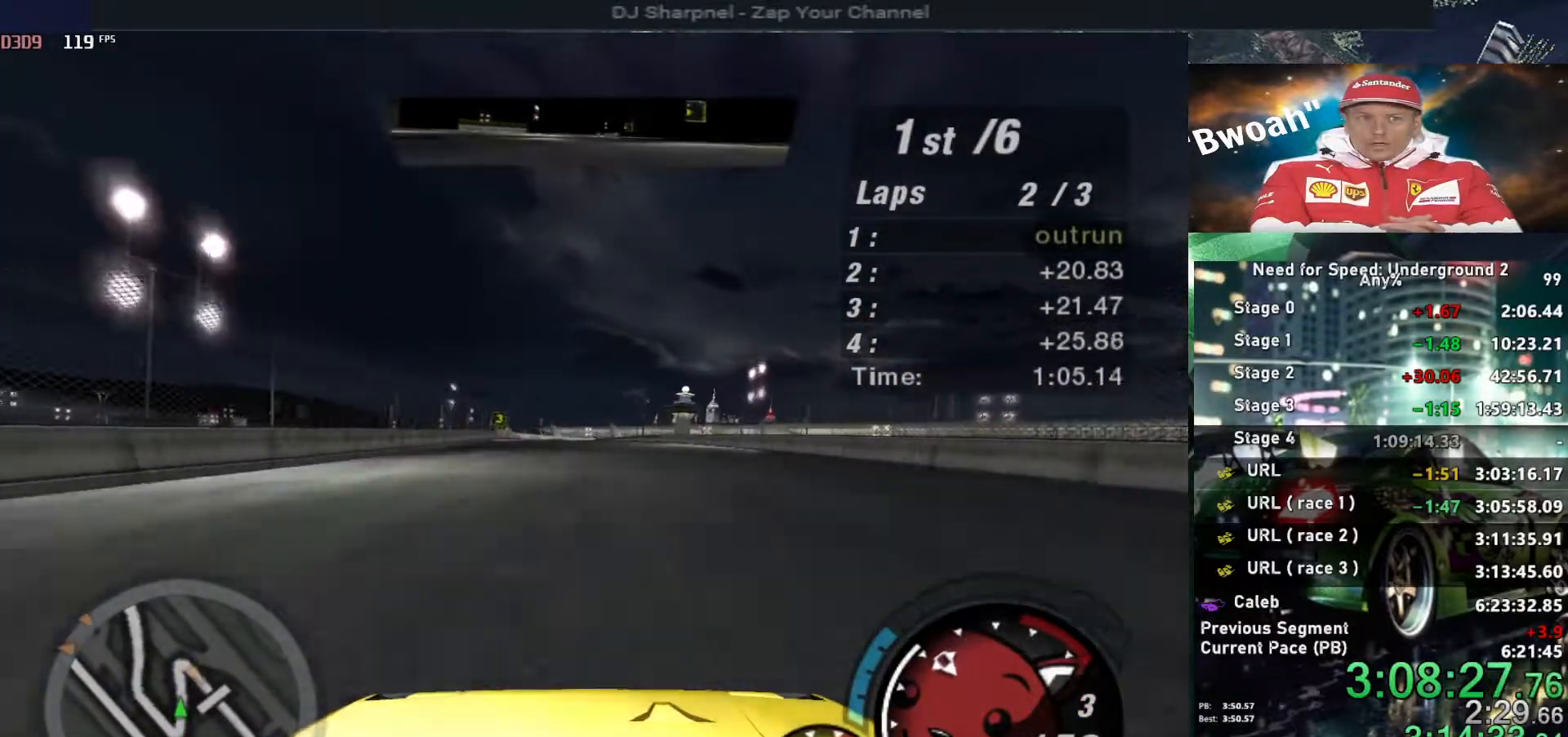
{"keys": ["up"], "events": [[284, "left", "down"], [334, "left", "up"]]}
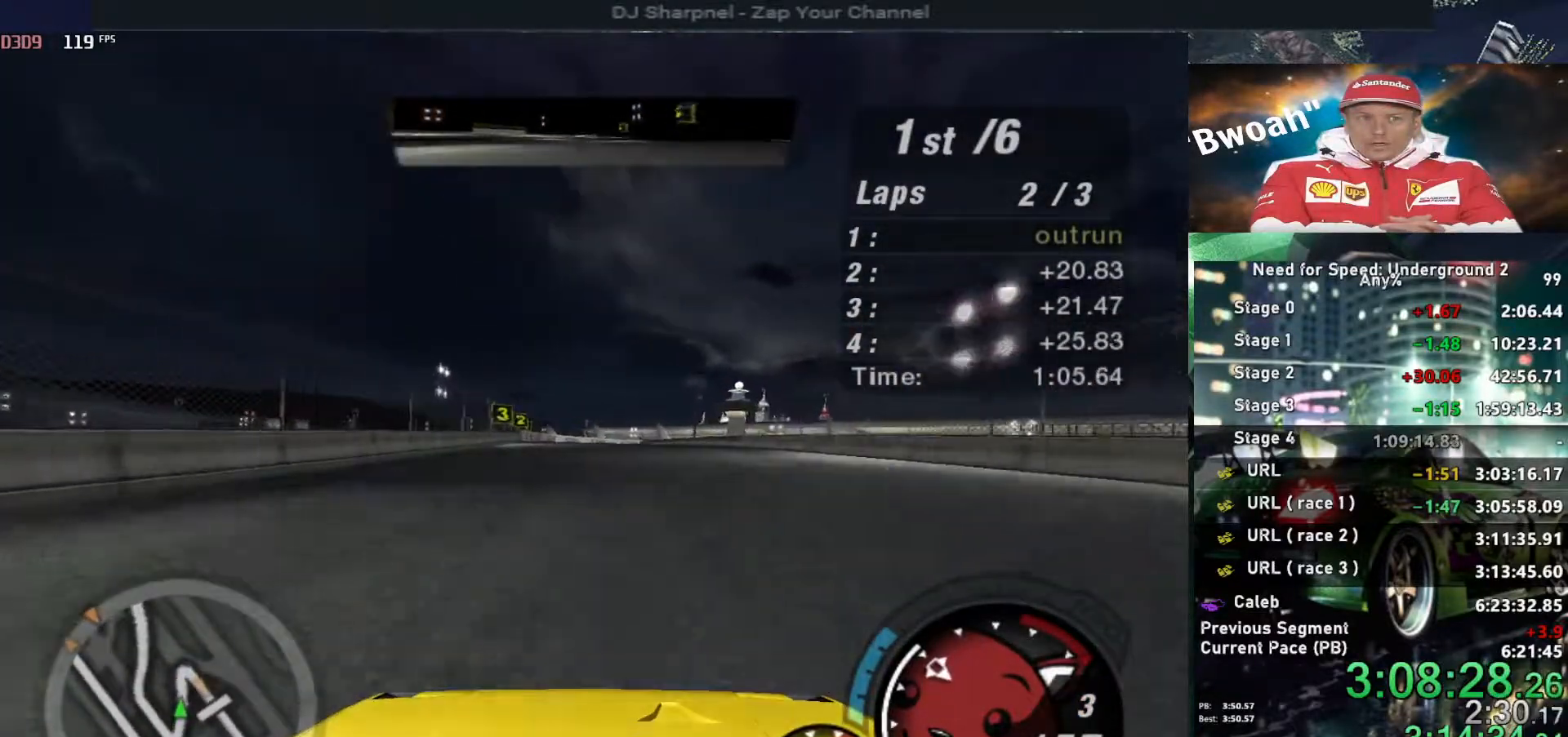
{"keys": ["up"], "events": [[200, "left", "down"], [300, "left", "up"]]}
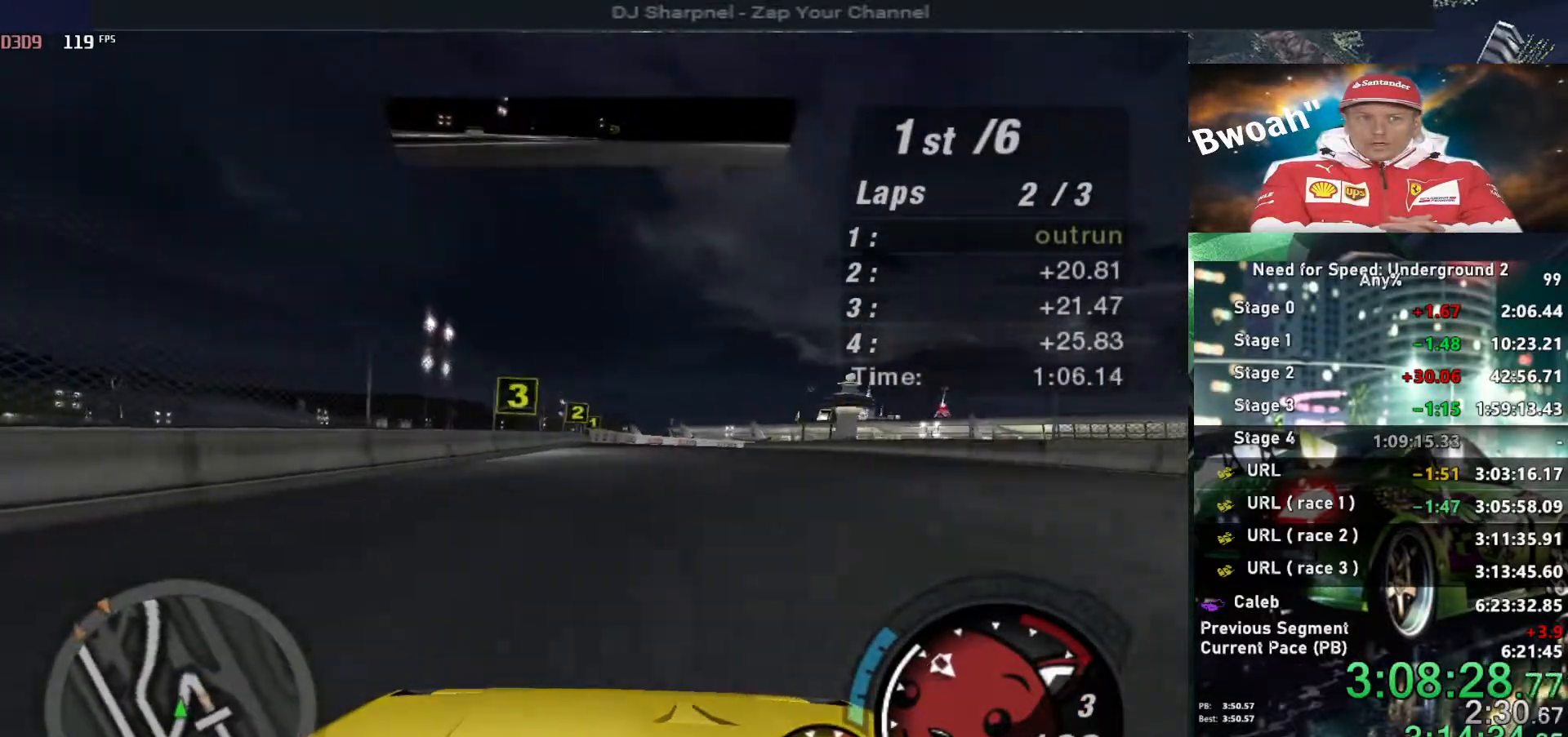
{"keys": ["up"], "events": []}
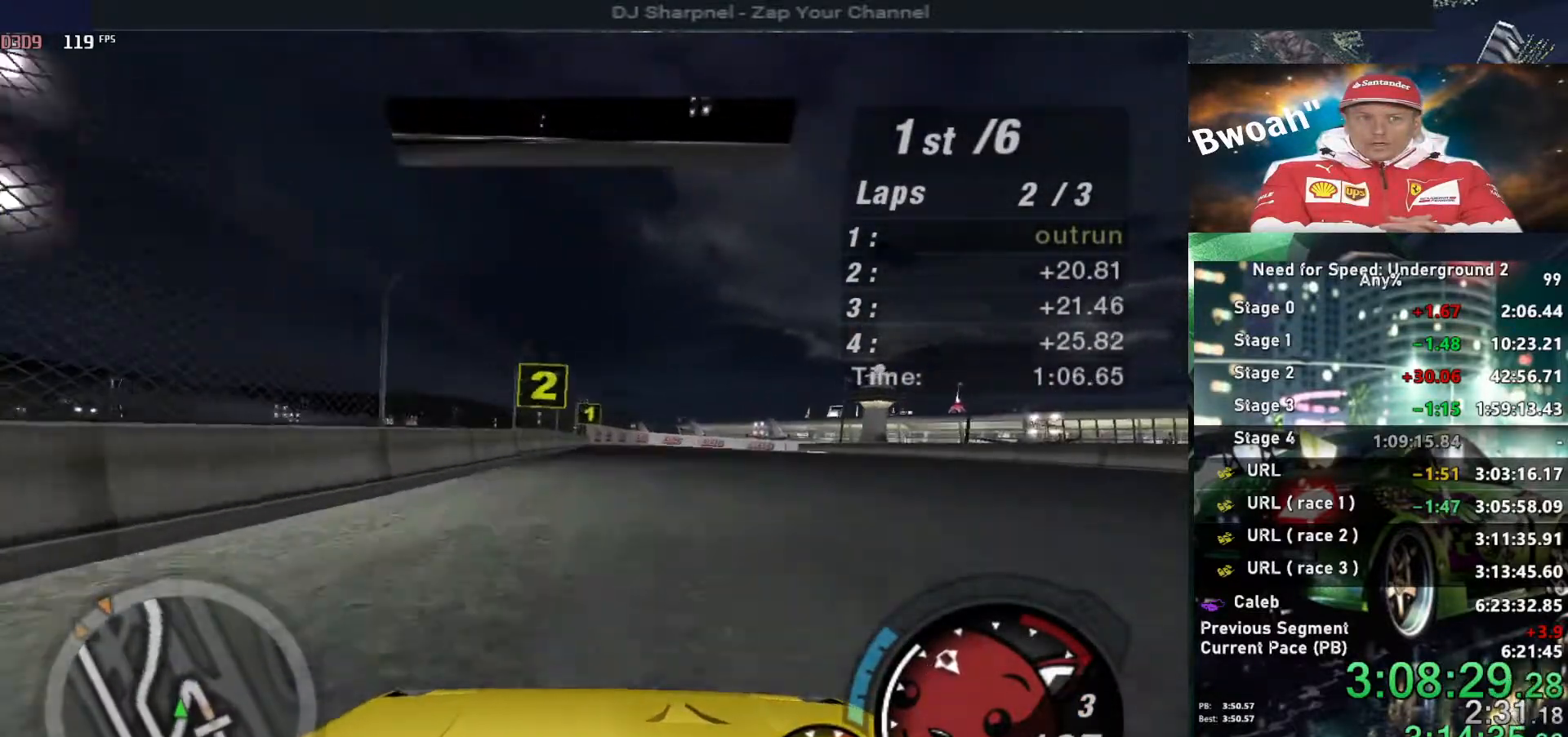
{"keys": ["up"], "events": []}
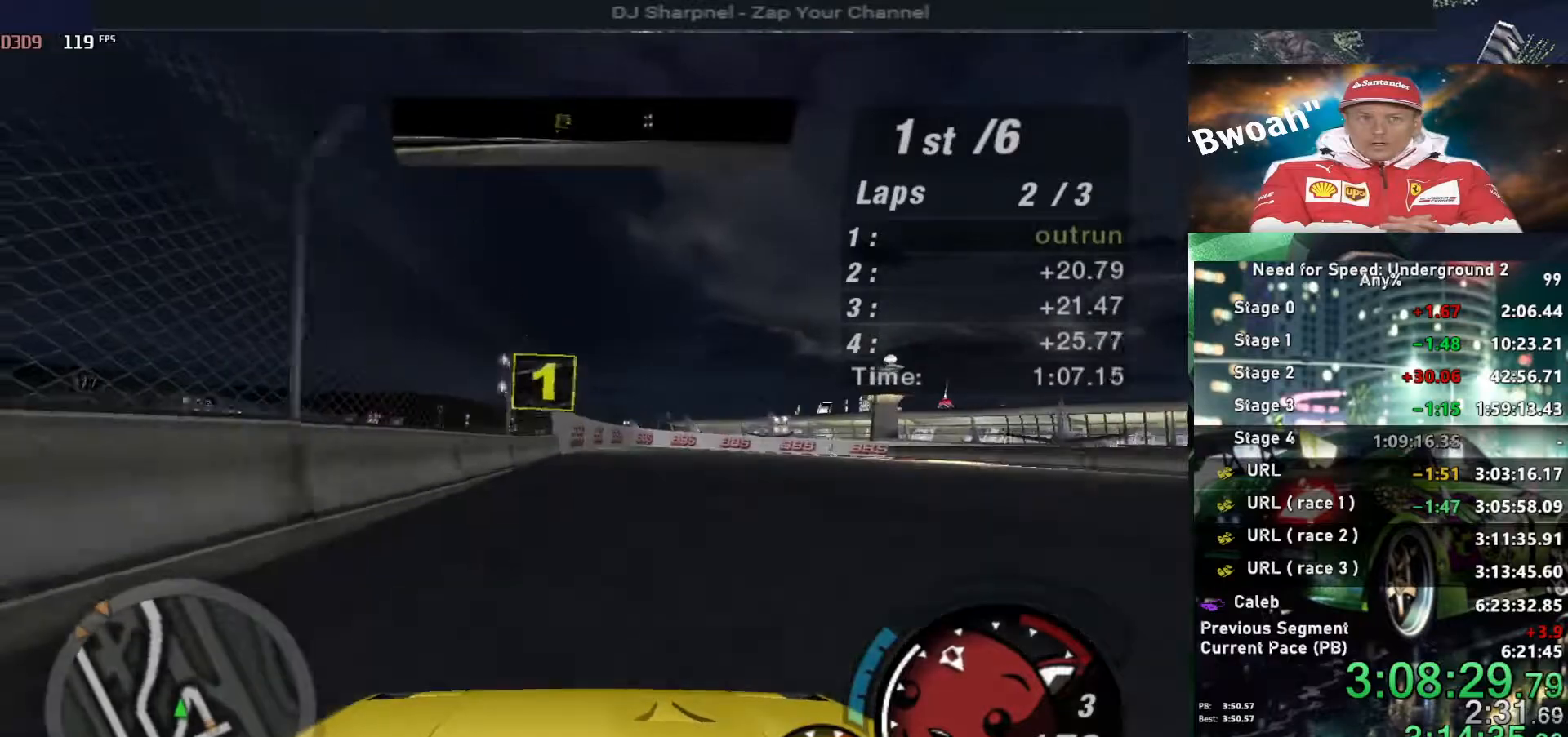
{"keys": ["up"], "events": [[300, "right", "down"], [400, "right", "up"]]}
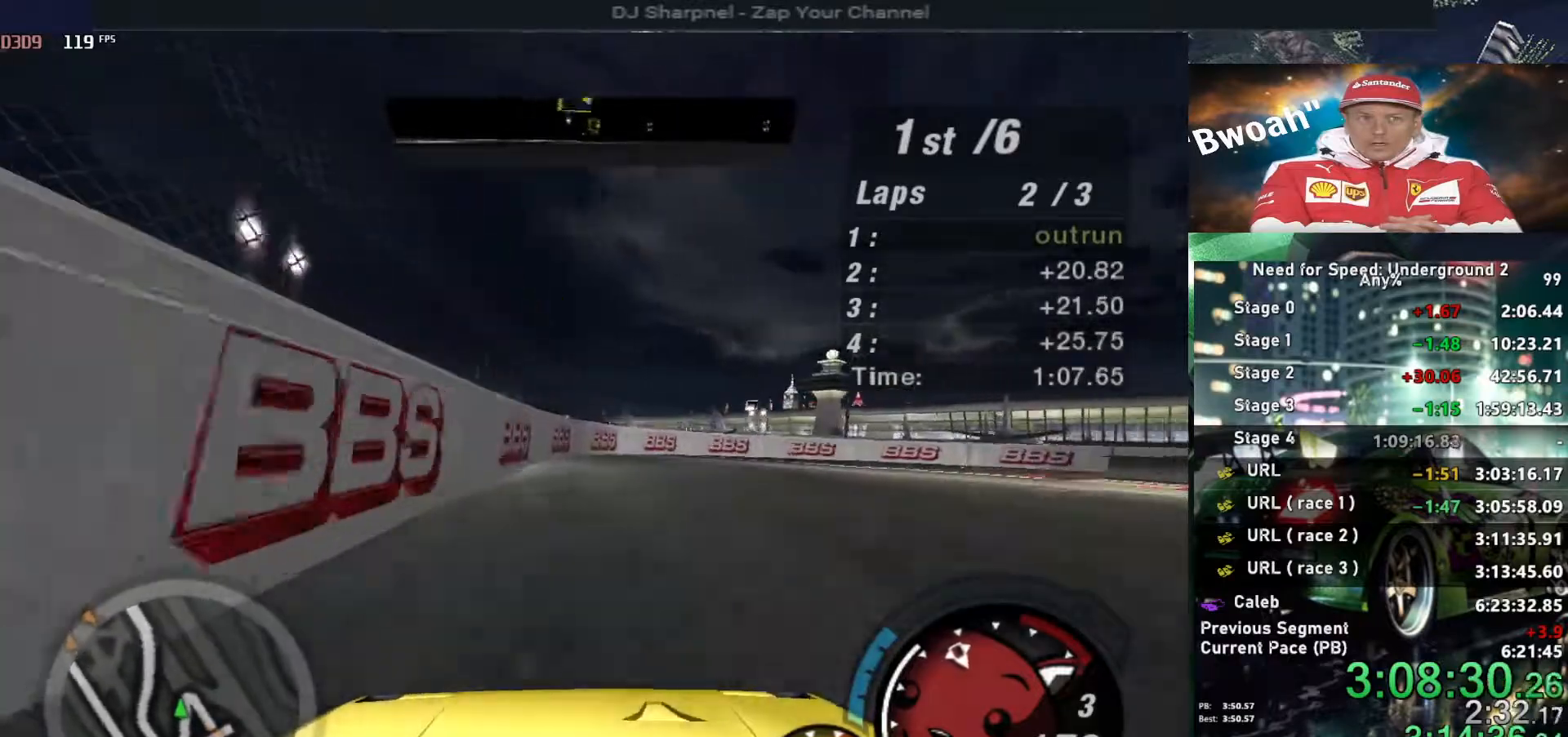
{"keys": ["right", "up"], "events": [[417, "right", "down"]]}
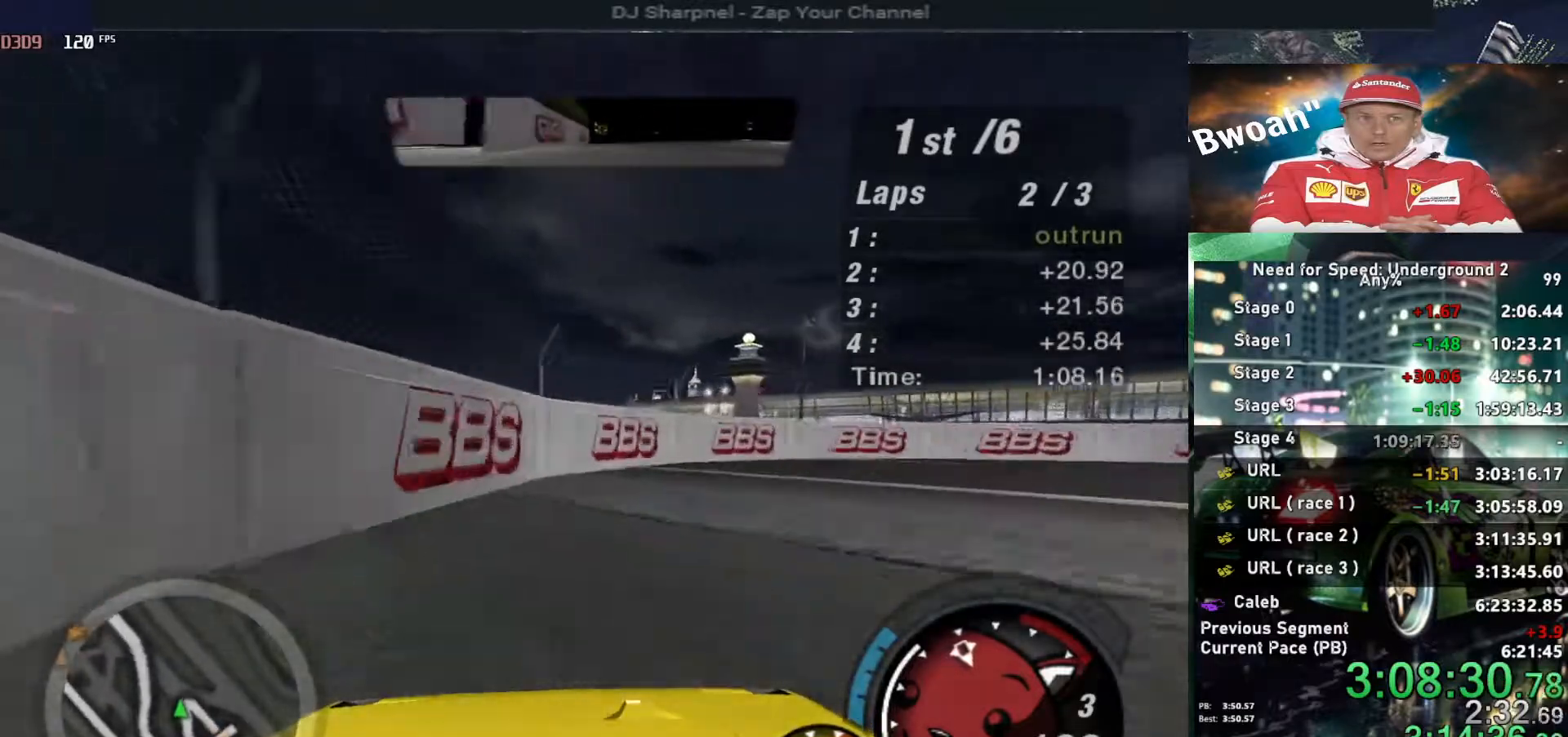
{"keys": ["right", "up"], "events": []}
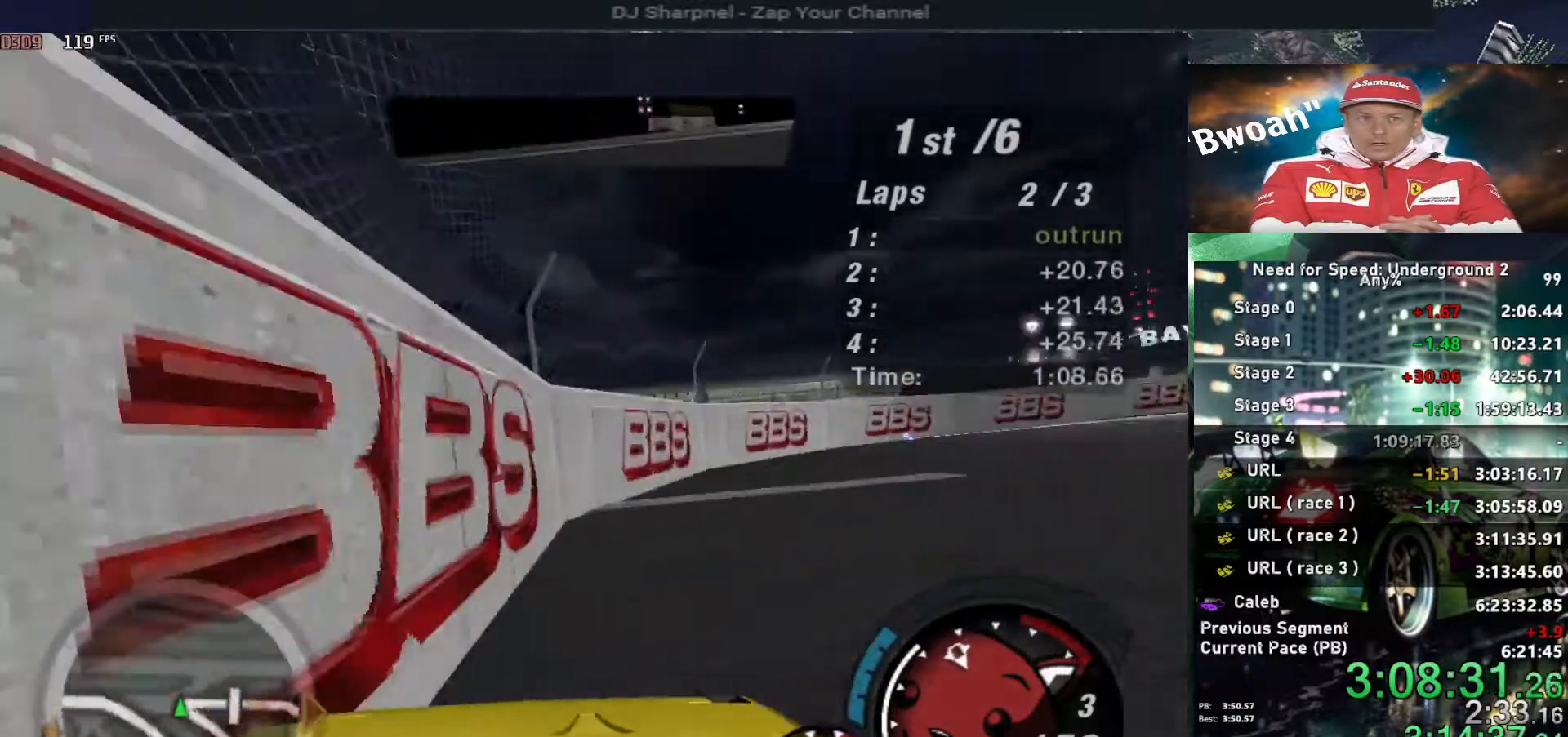
{"keys": ["right", "up"], "events": [[400, "right", "up"], [484, "right", "down"]]}
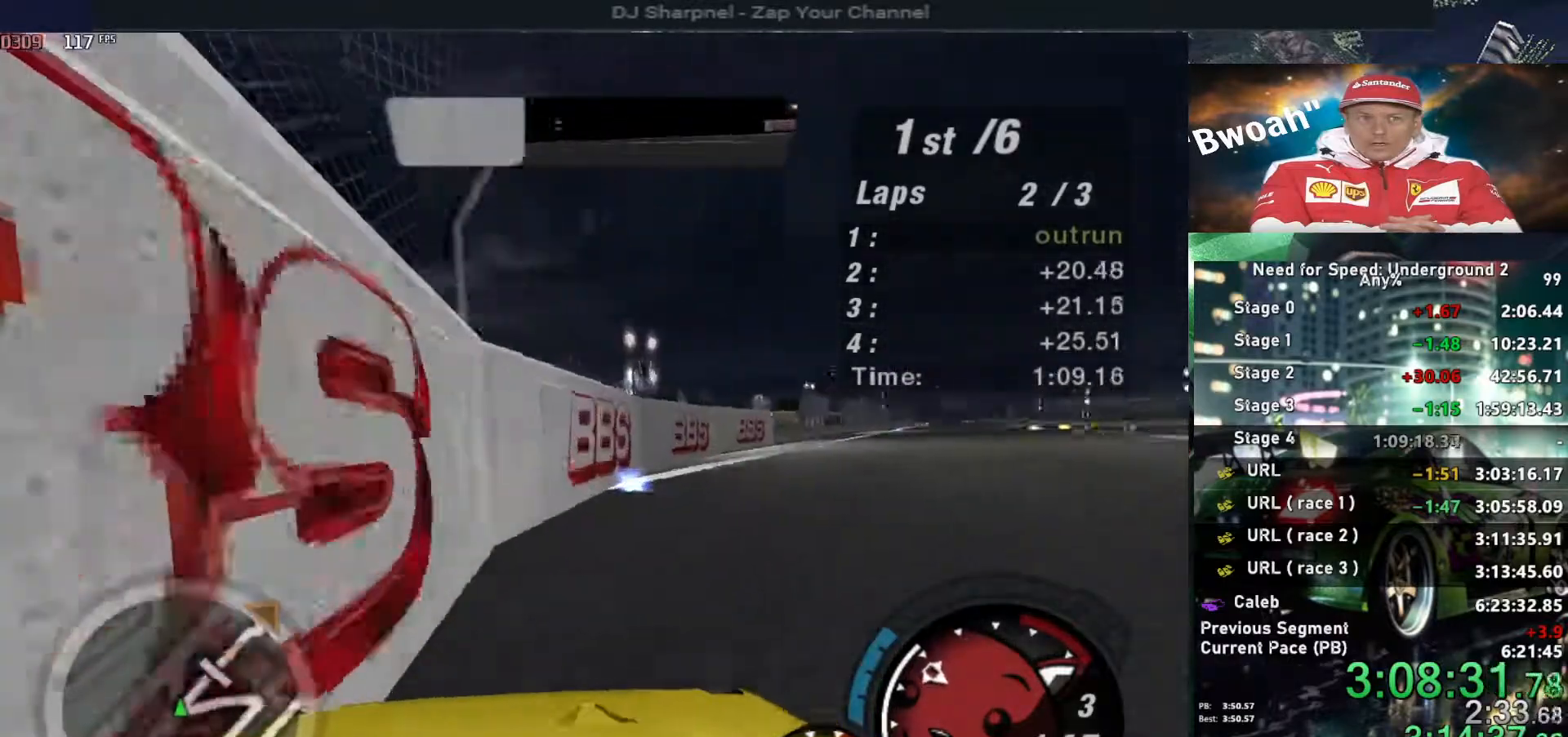
{"keys": ["up"], "events": [[217, "right", "up"]]}
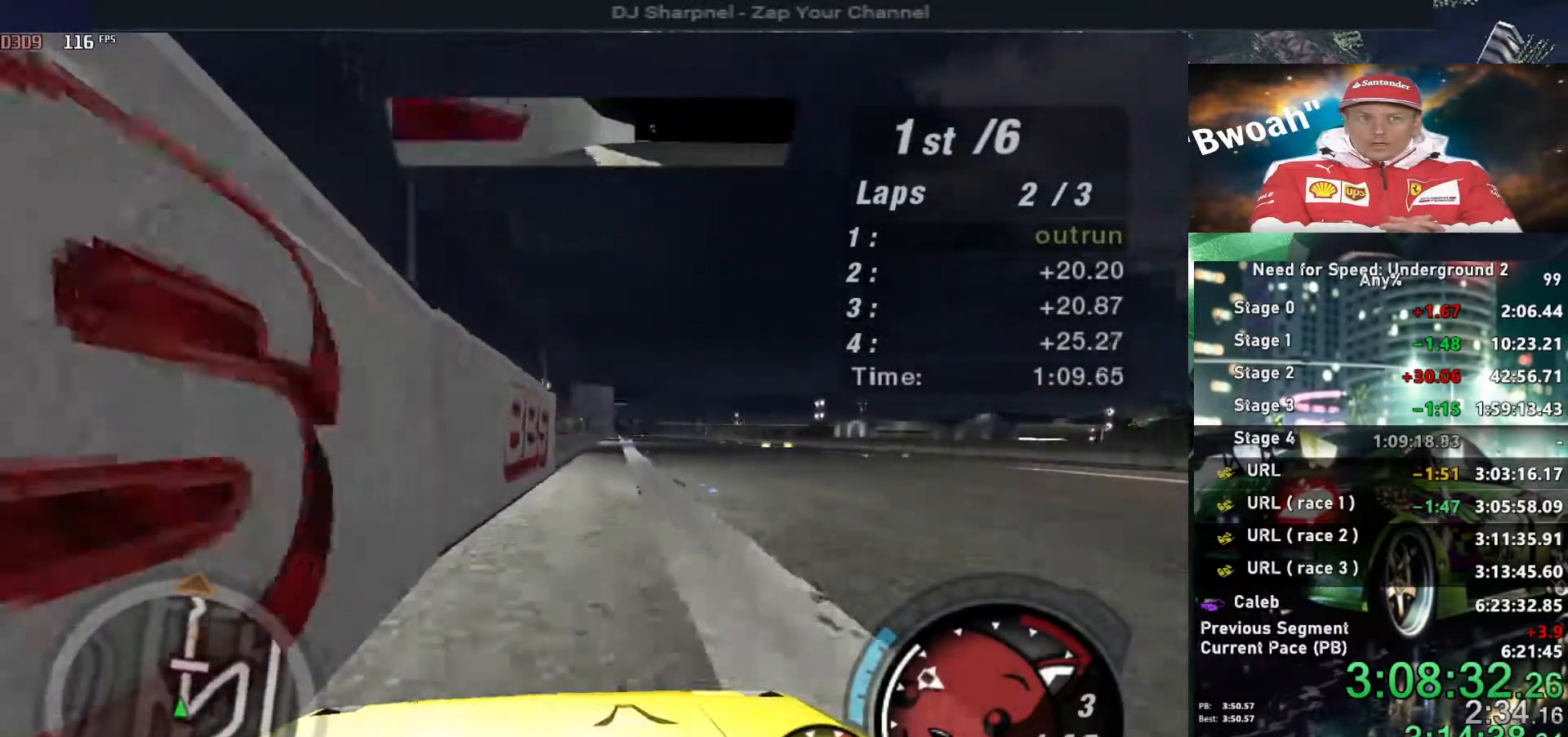
{"keys": ["up"], "events": [[100, "right", "down"], [234, "right", "up"]]}
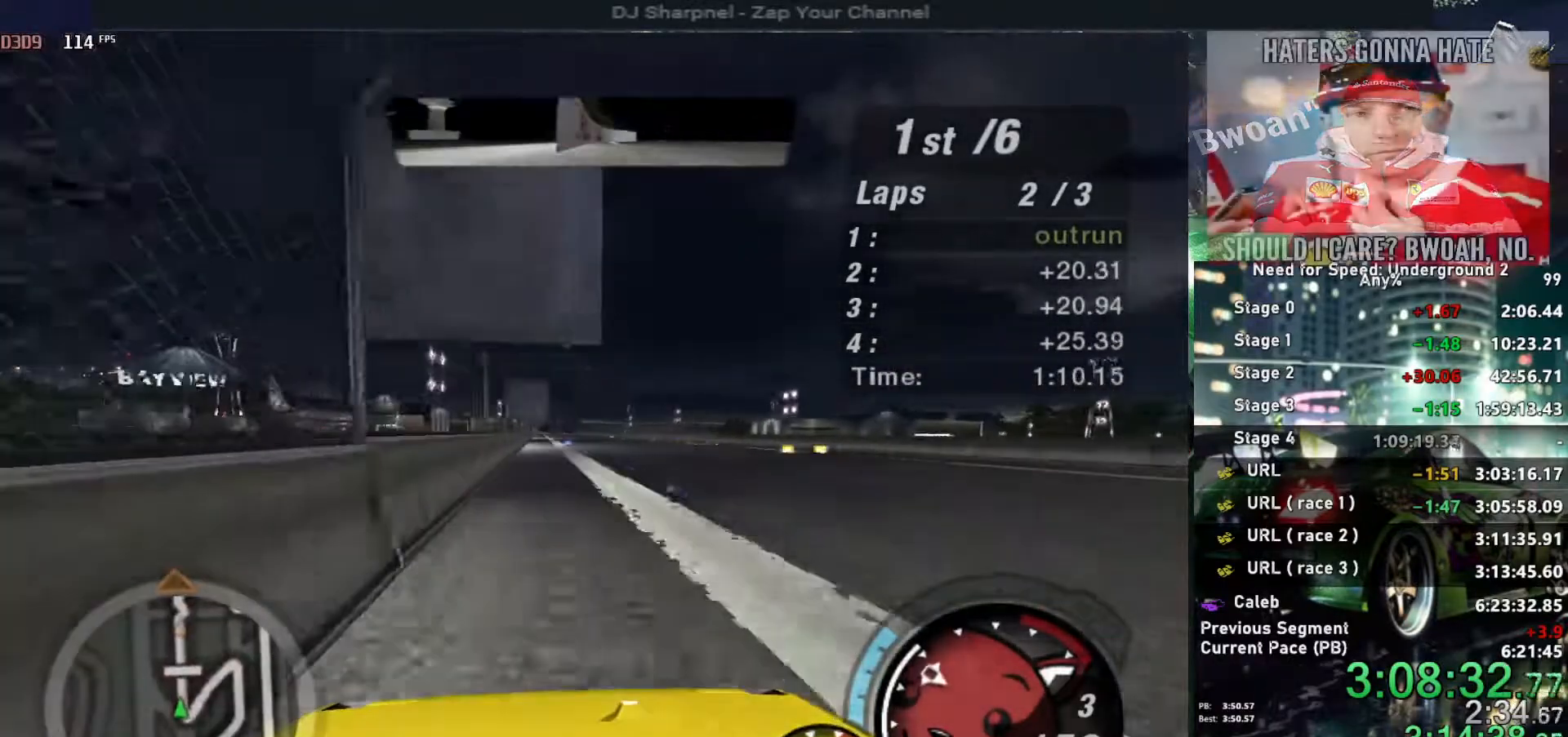
{"keys": ["up"], "events": []}
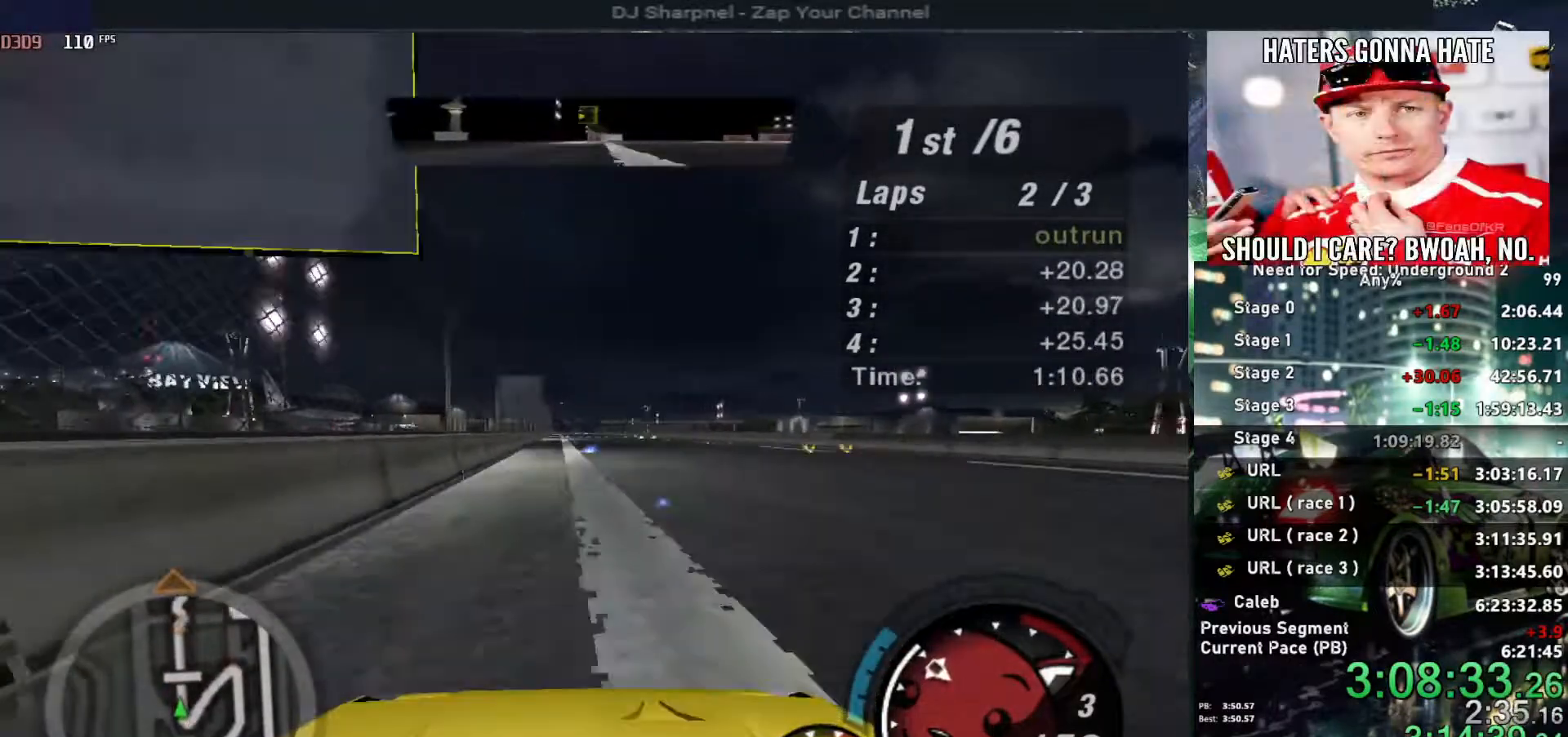
{"keys": ["up"], "events": []}
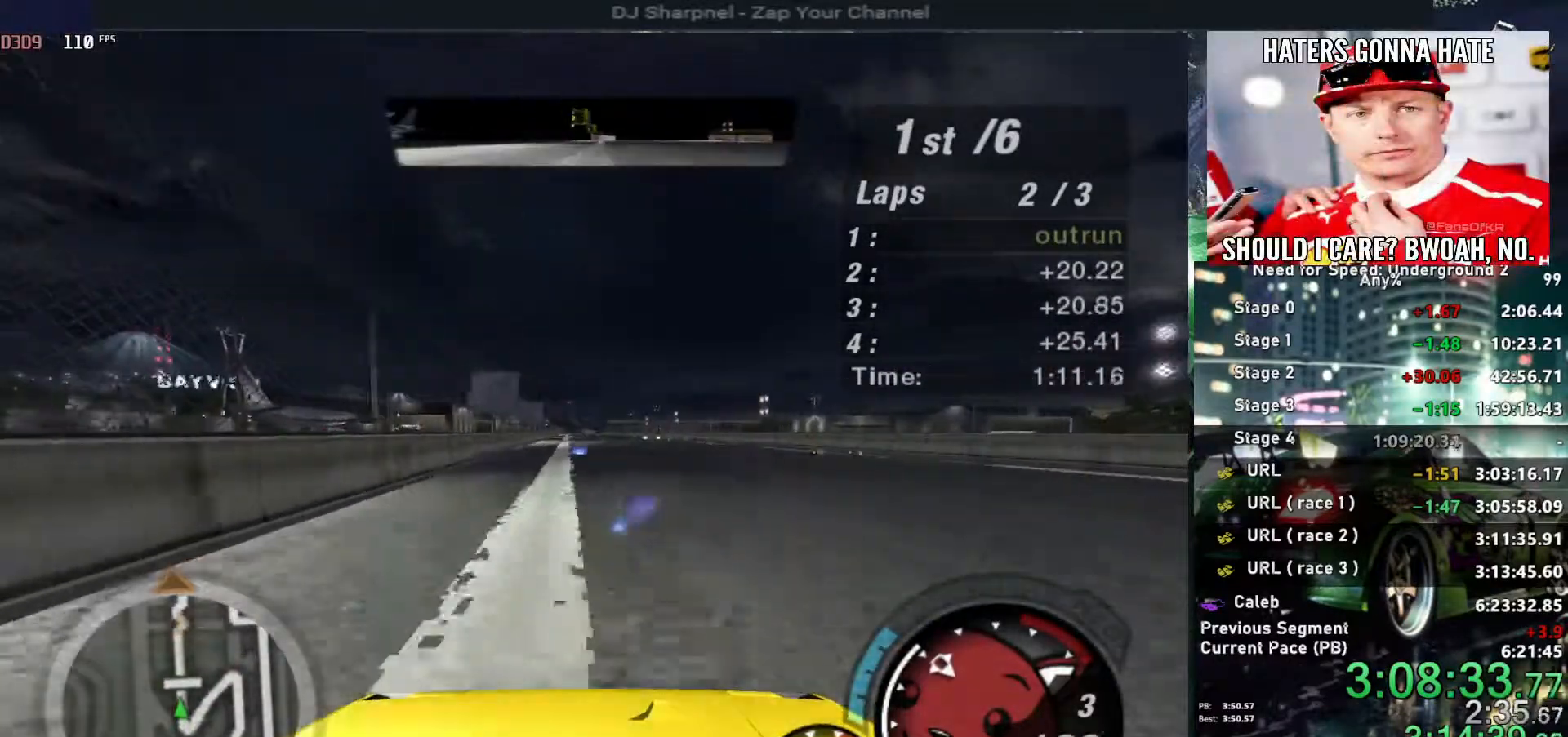
{"keys": ["up"], "events": []}
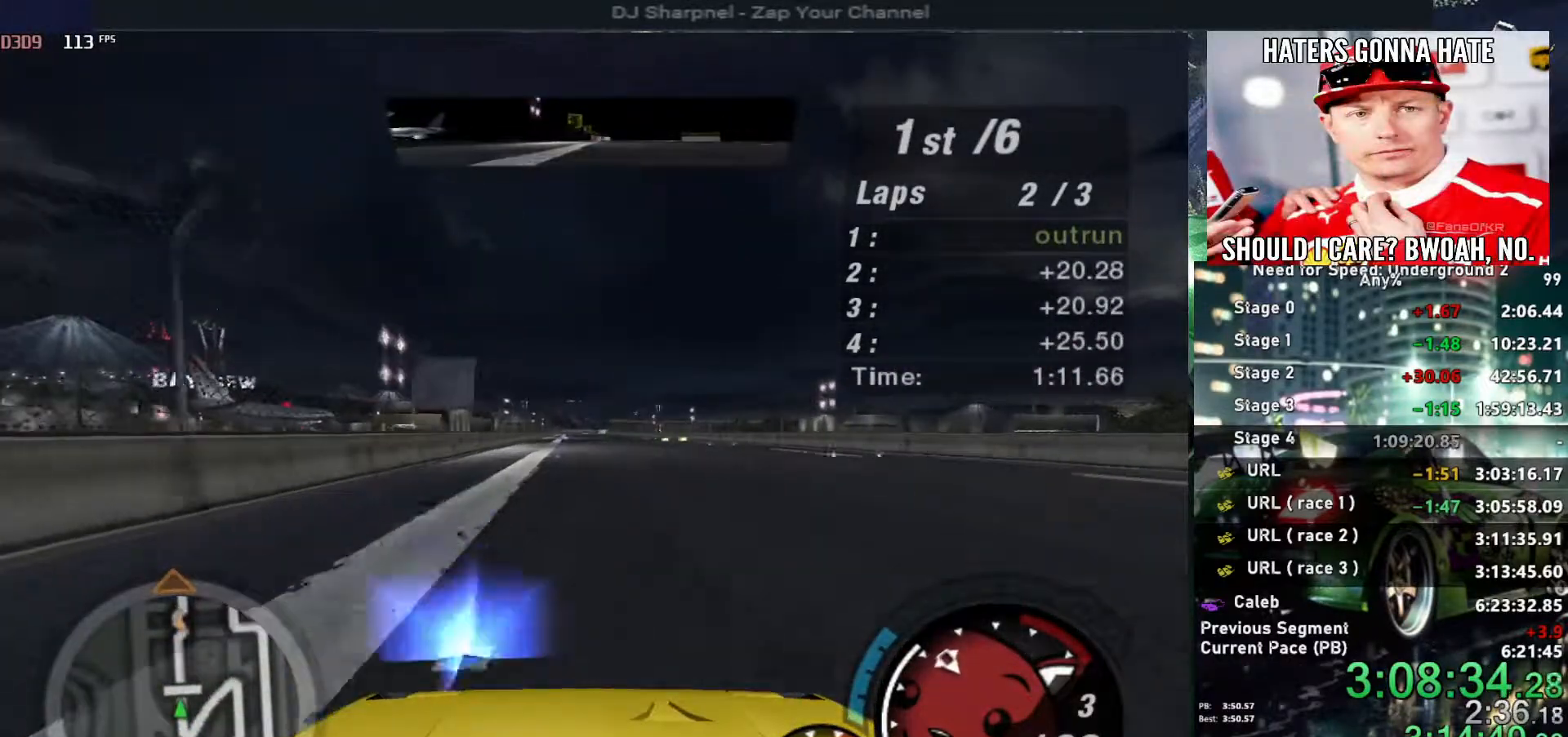
{"keys": ["up"], "events": []}